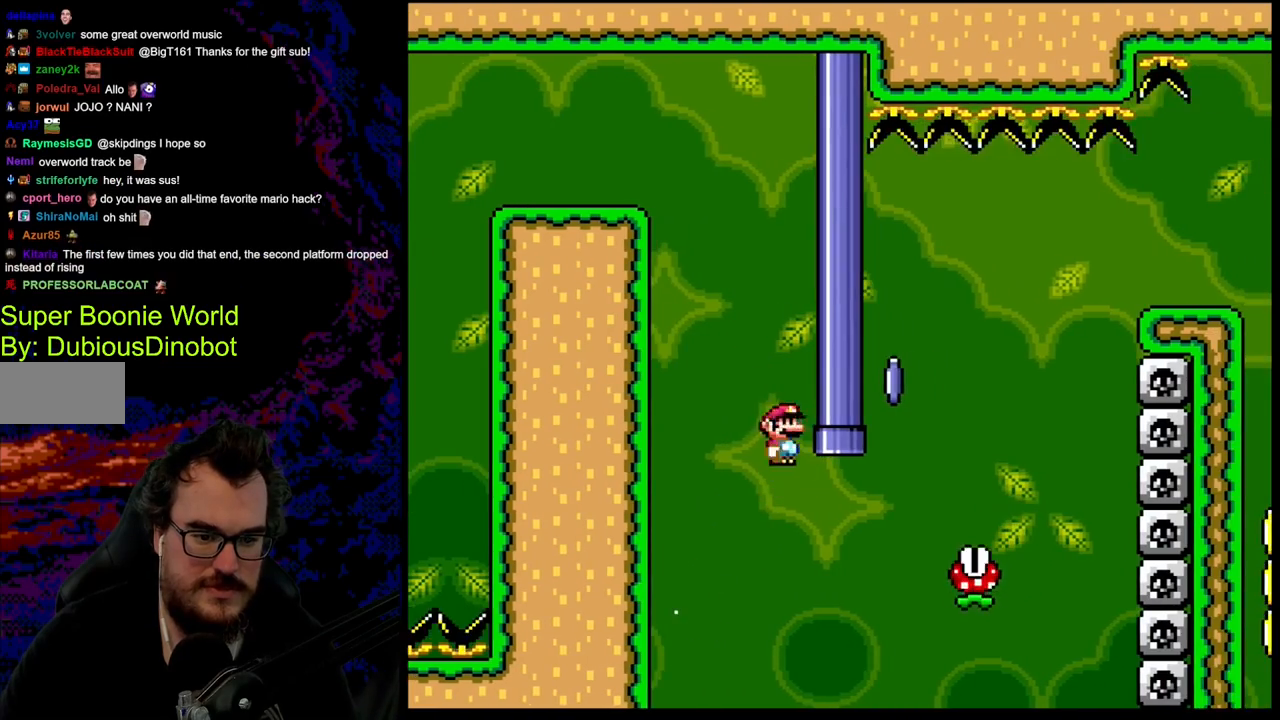
Gameplay with a controller (Nintendo layout); each line is a JSON object with the inputs held at the frame after it. "events" lists button and stick changes between this image and that frame as [ms after this image, input, new state], when the widget could be followed in between. Not read: L3 R3.
{"buttons": ["X", "DPAD_LEFT"], "events": [[450, "A", "up"]]}
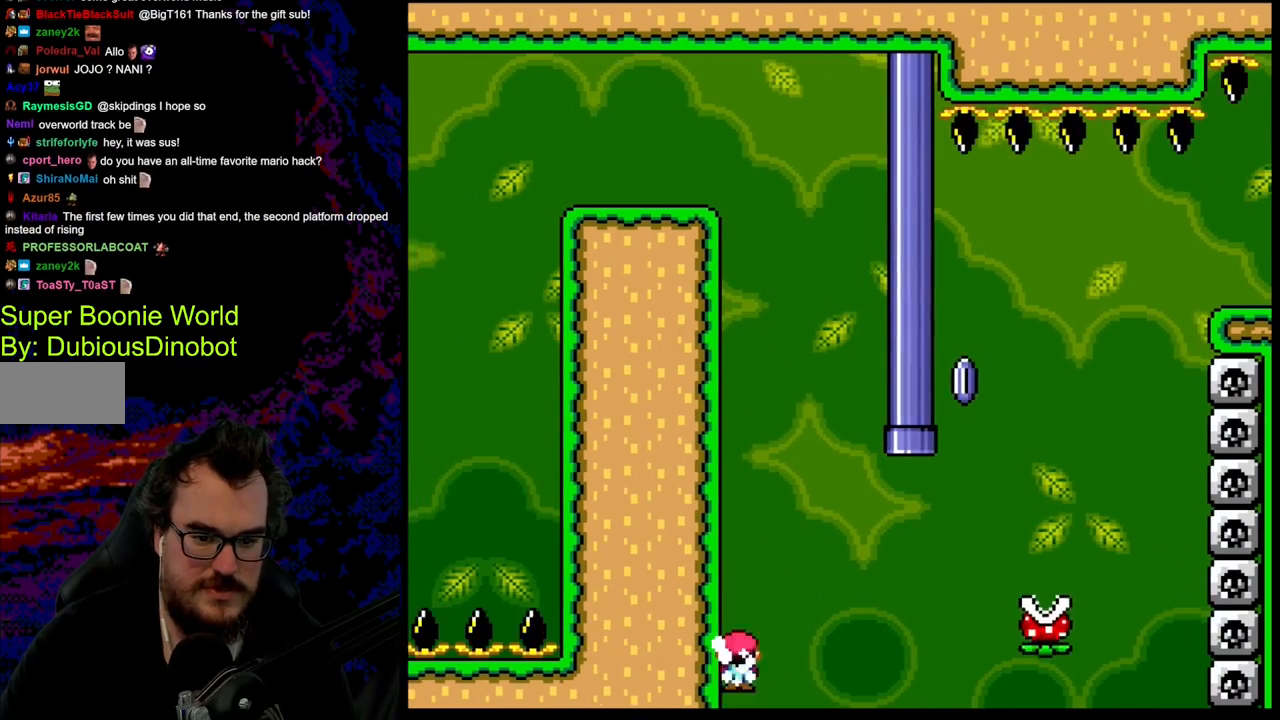
{"buttons": ["A", "X", "DPAD_RIGHT"], "events": [[67, "A", "down"], [83, "DPAD_DOWN", "down"], [83, "DPAD_LEFT", "up"], [83, "DPAD_RIGHT", "down"], [100, "DPAD_DOWN", "up"]]}
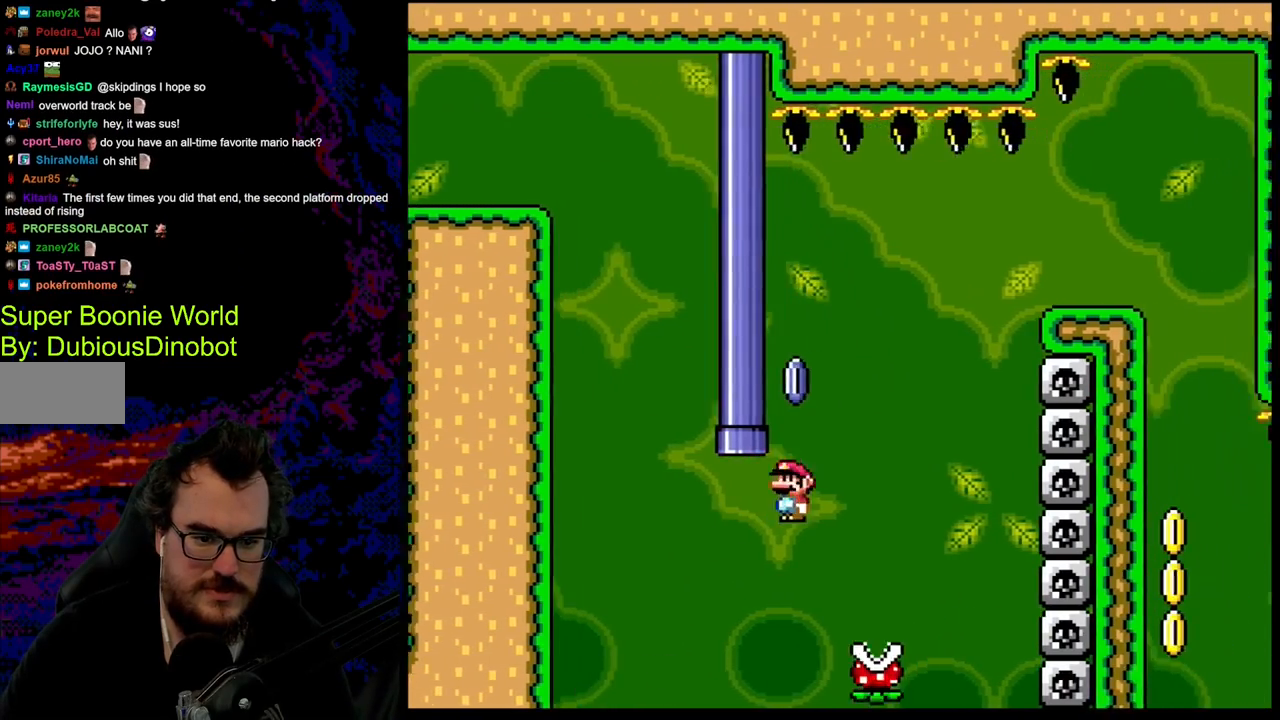
{"buttons": ["A", "X", "DPAD_LEFT"], "events": [[167, "DPAD_LEFT", "down"], [167, "DPAD_RIGHT", "up"], [300, "DPAD_LEFT", "up"], [383, "DPAD_LEFT", "down"]]}
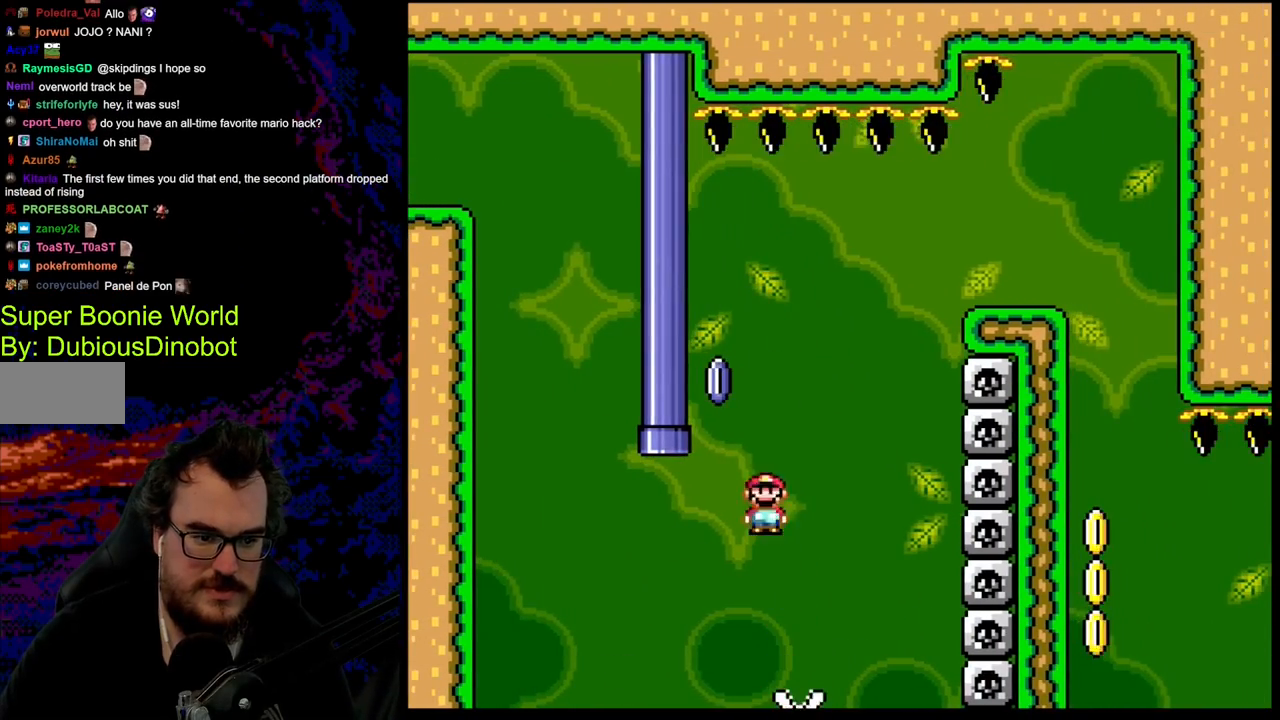
{"buttons": ["A", "X", "DPAD_RIGHT"], "events": [[283, "A", "up"], [367, "A", "down"], [417, "DPAD_LEFT", "up"], [417, "DPAD_RIGHT", "down"]]}
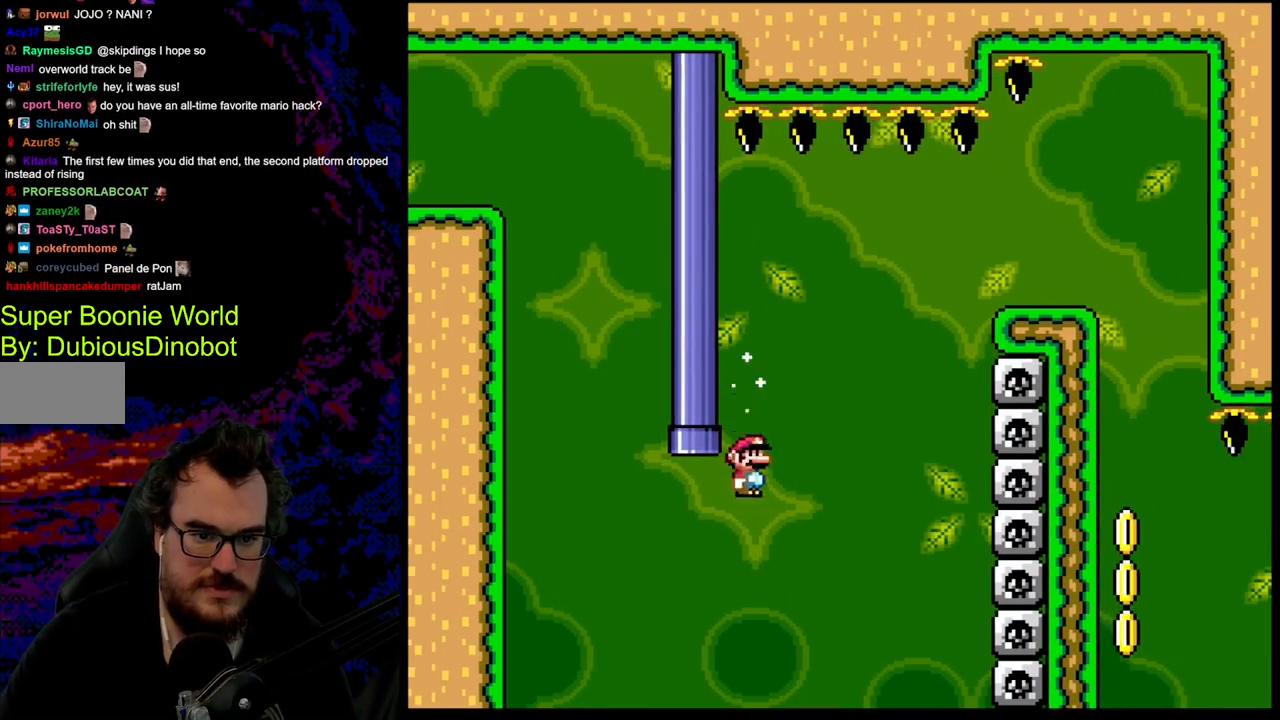
{"buttons": ["Y", "DPAD_RIGHT"], "events": [[267, "A", "up"], [333, "X", "up"], [333, "Y", "down"]]}
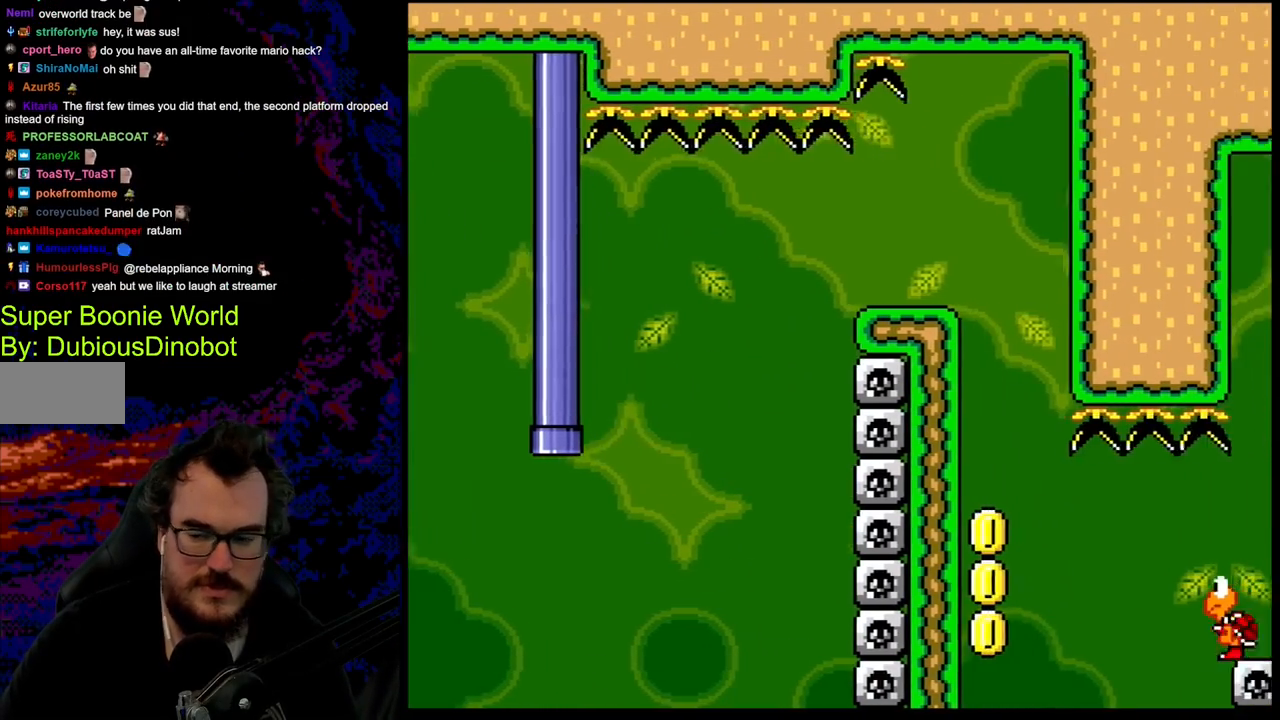
{"buttons": [], "events": [[17, "DPAD_RIGHT", "up"], [300, "Y", "up"]]}
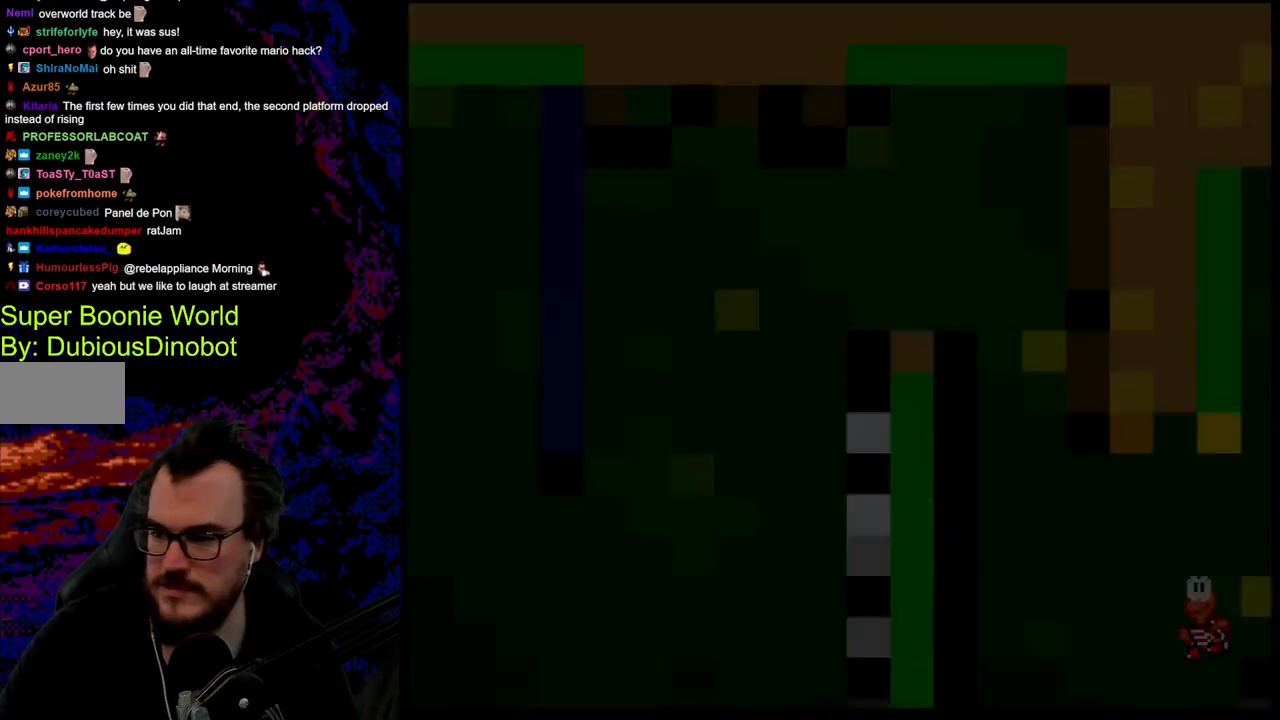
{"buttons": ["Y"], "events": [[267, "Y", "down"]]}
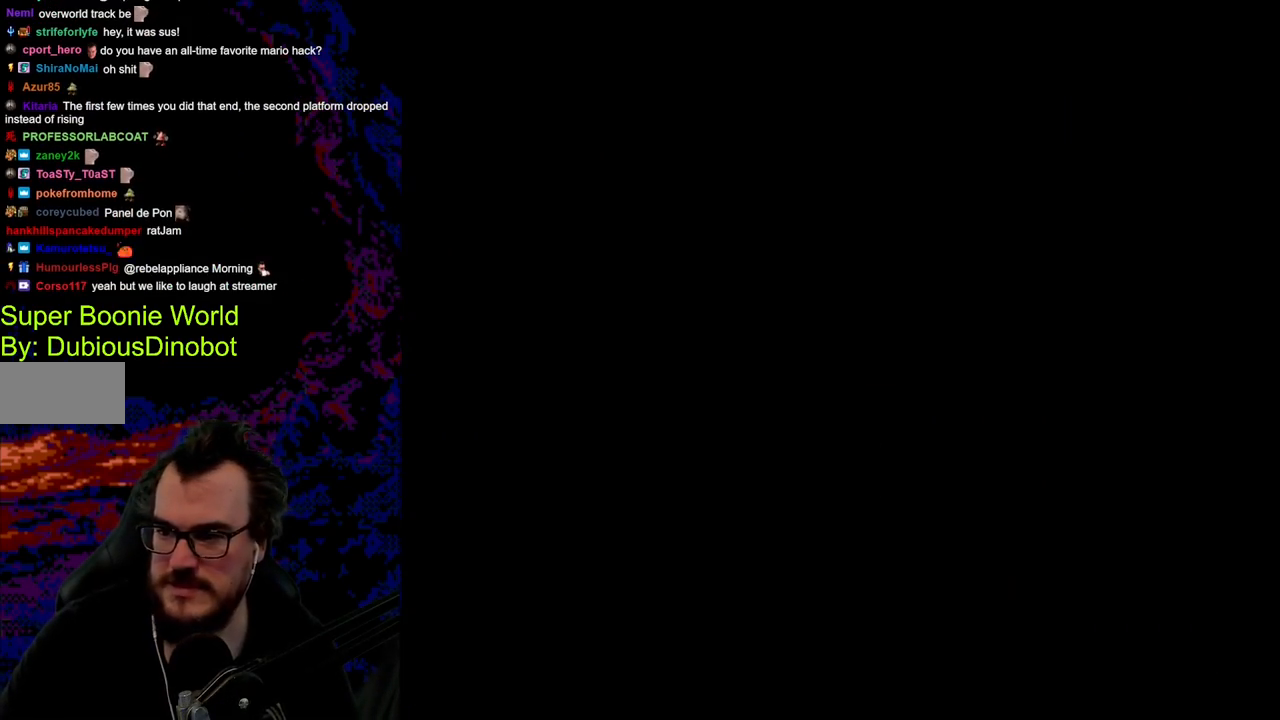
{"buttons": ["Y", "DPAD_RIGHT"], "events": [[500, "DPAD_RIGHT", "down"]]}
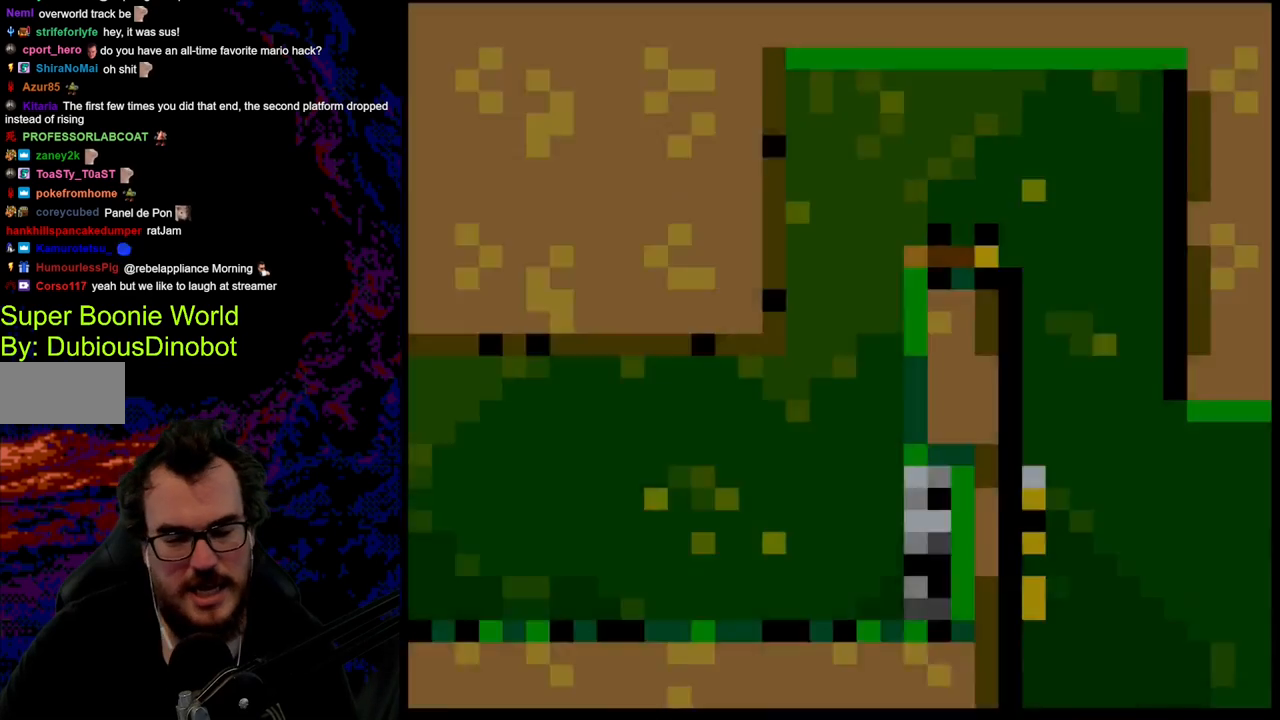
{"buttons": ["Y", "DPAD_RIGHT"], "events": []}
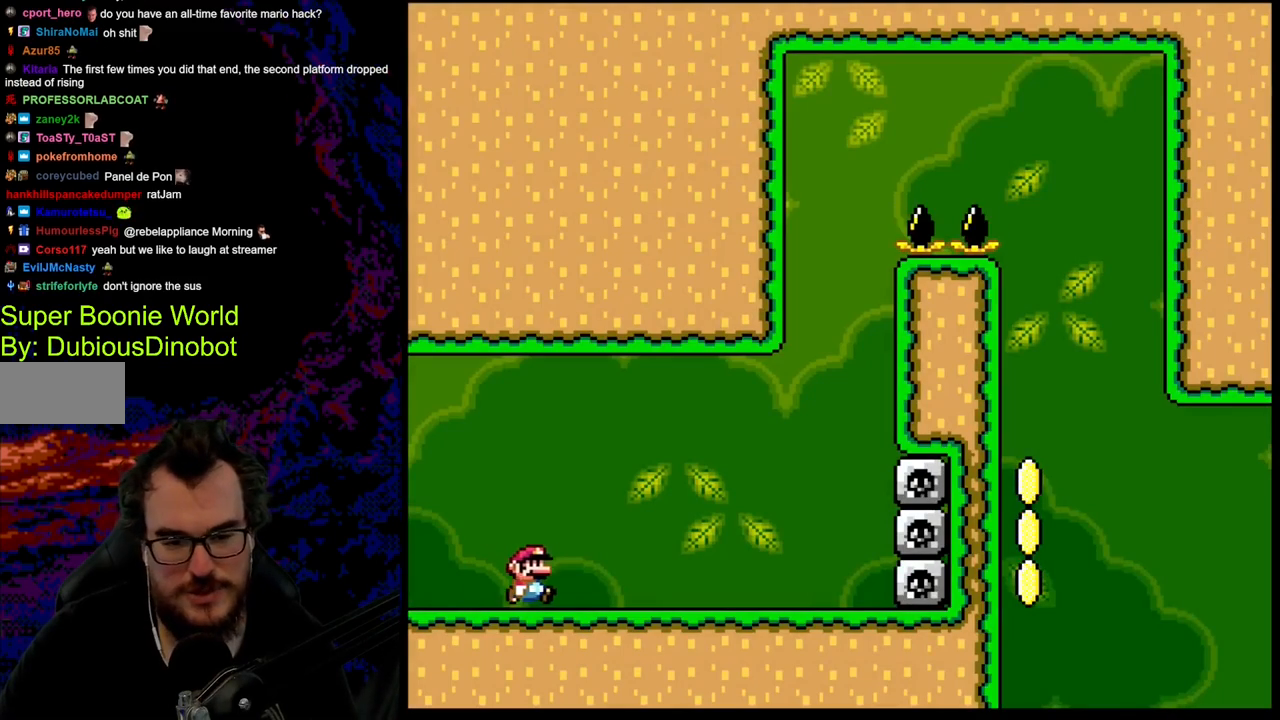
{"buttons": ["B", "Y", "DPAD_RIGHT"], "events": [[483, "B", "down"]]}
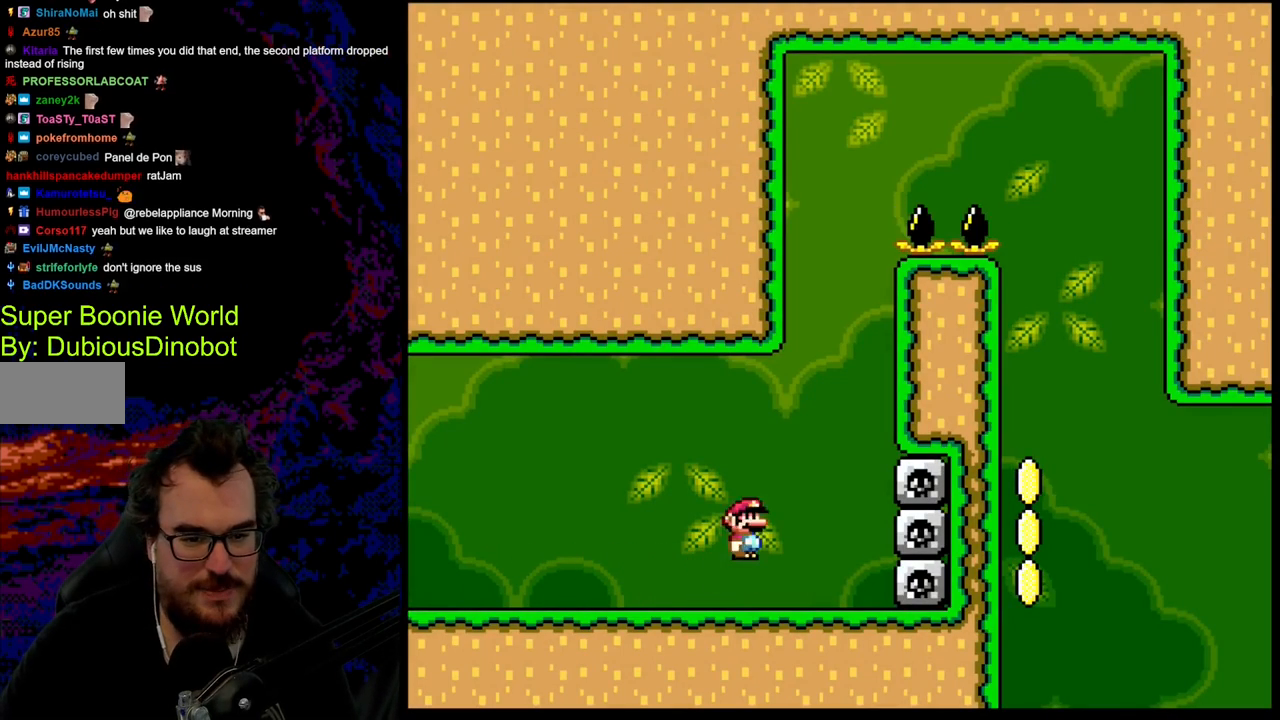
{"buttons": ["B", "Y", "DPAD_LEFT"], "events": [[233, "B", "up"], [417, "B", "down"], [467, "DPAD_DOWN", "down"], [467, "DPAD_LEFT", "down"], [467, "DPAD_RIGHT", "up"], [483, "DPAD_DOWN", "up"]]}
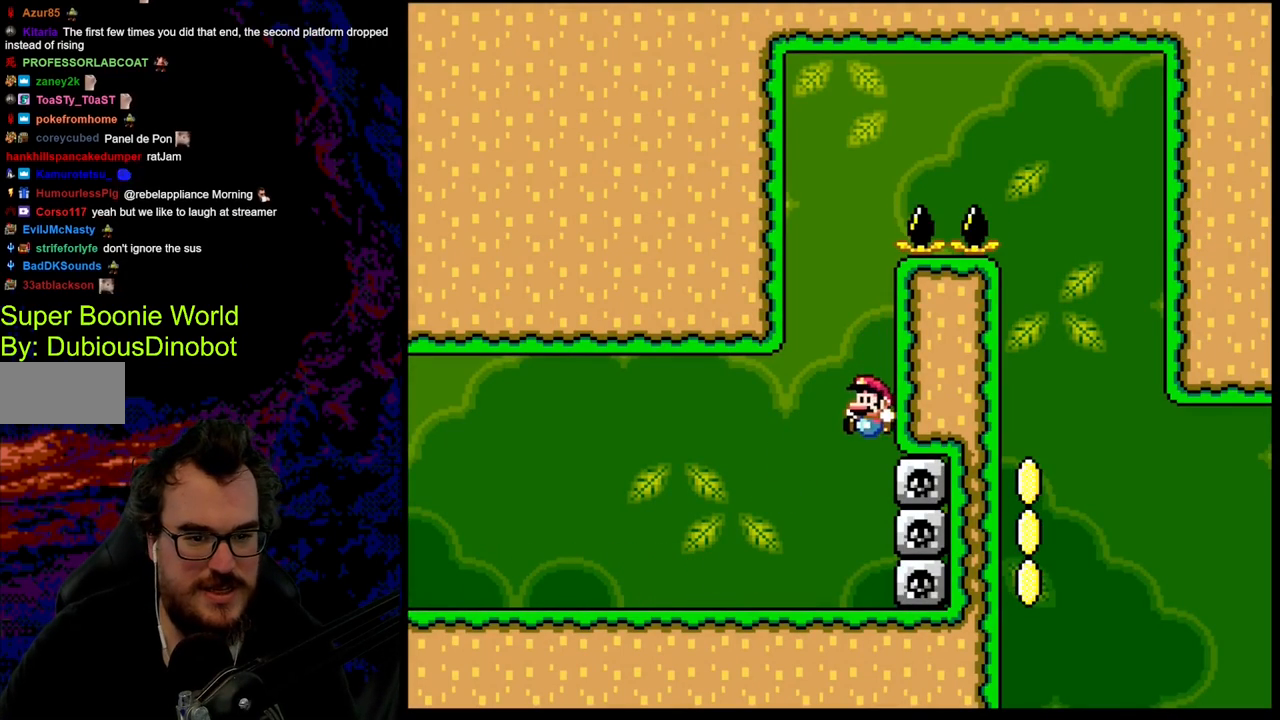
{"buttons": ["Y", "DPAD_RIGHT"], "events": [[133, "B", "up"], [467, "DPAD_LEFT", "up"], [483, "DPAD_RIGHT", "down"]]}
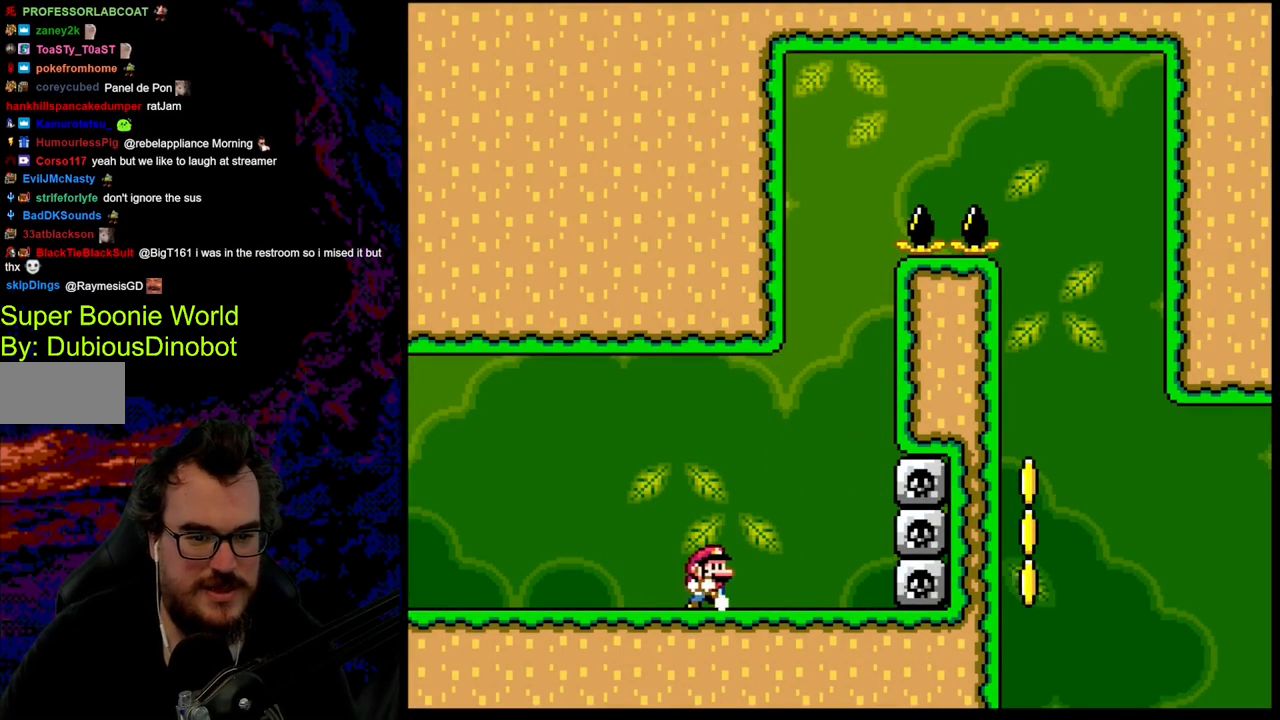
{"buttons": ["B", "Y", "DPAD_RIGHT"], "events": [[300, "B", "down"]]}
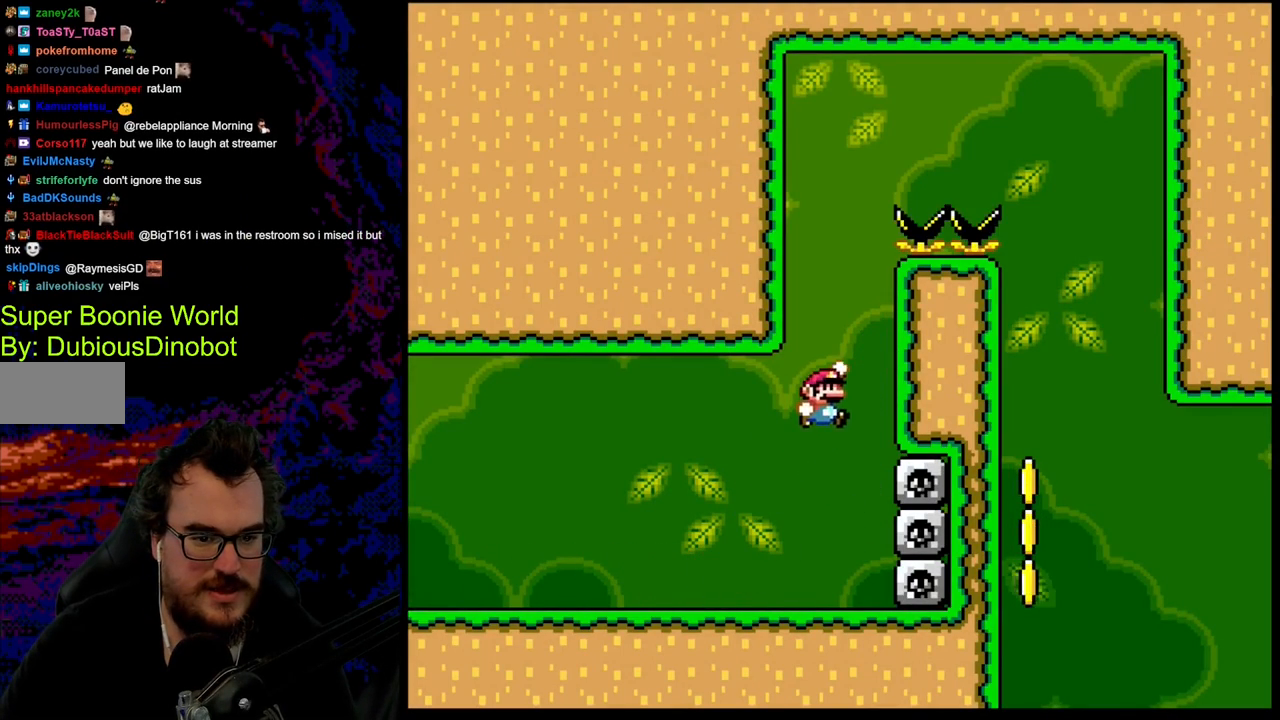
{"buttons": ["B", "Y", "DPAD_LEFT"], "events": [[117, "B", "up"], [317, "B", "down"], [450, "DPAD_LEFT", "down"], [450, "DPAD_RIGHT", "up"]]}
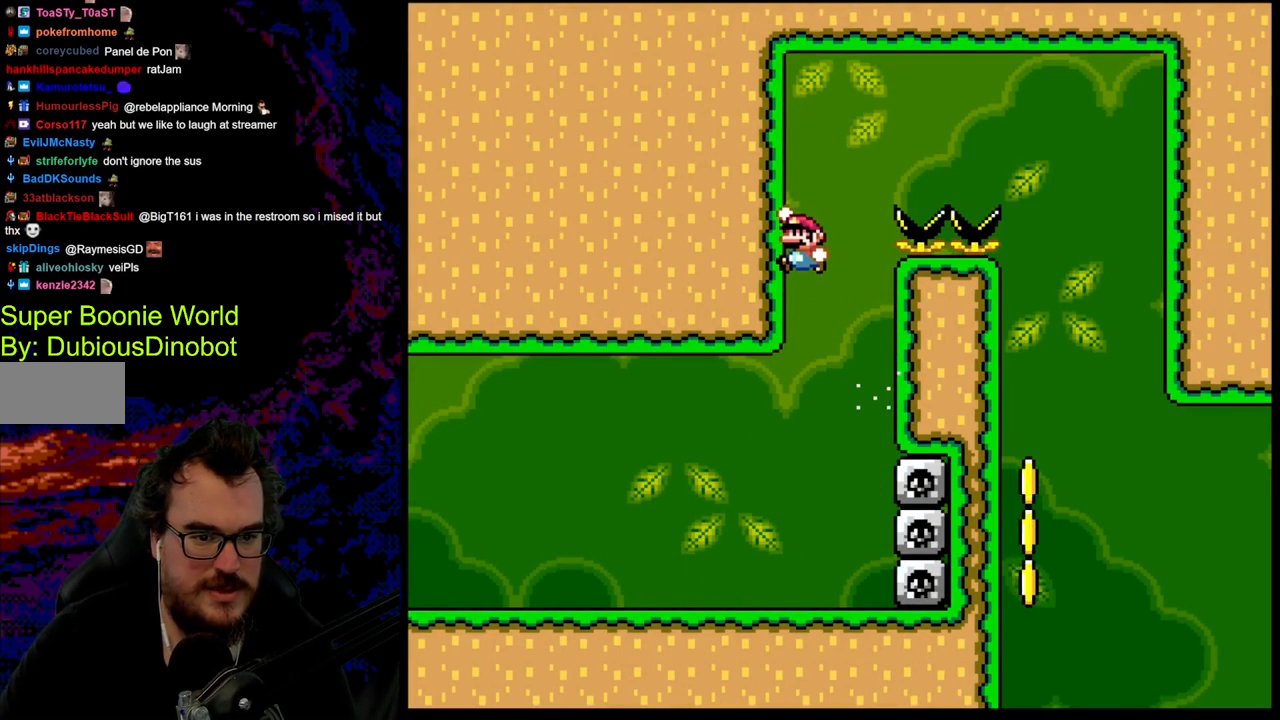
{"buttons": ["B", "Y", "DPAD_RIGHT"], "events": [[150, "B", "up"], [400, "B", "down"], [467, "DPAD_LEFT", "up"], [467, "DPAD_RIGHT", "down"]]}
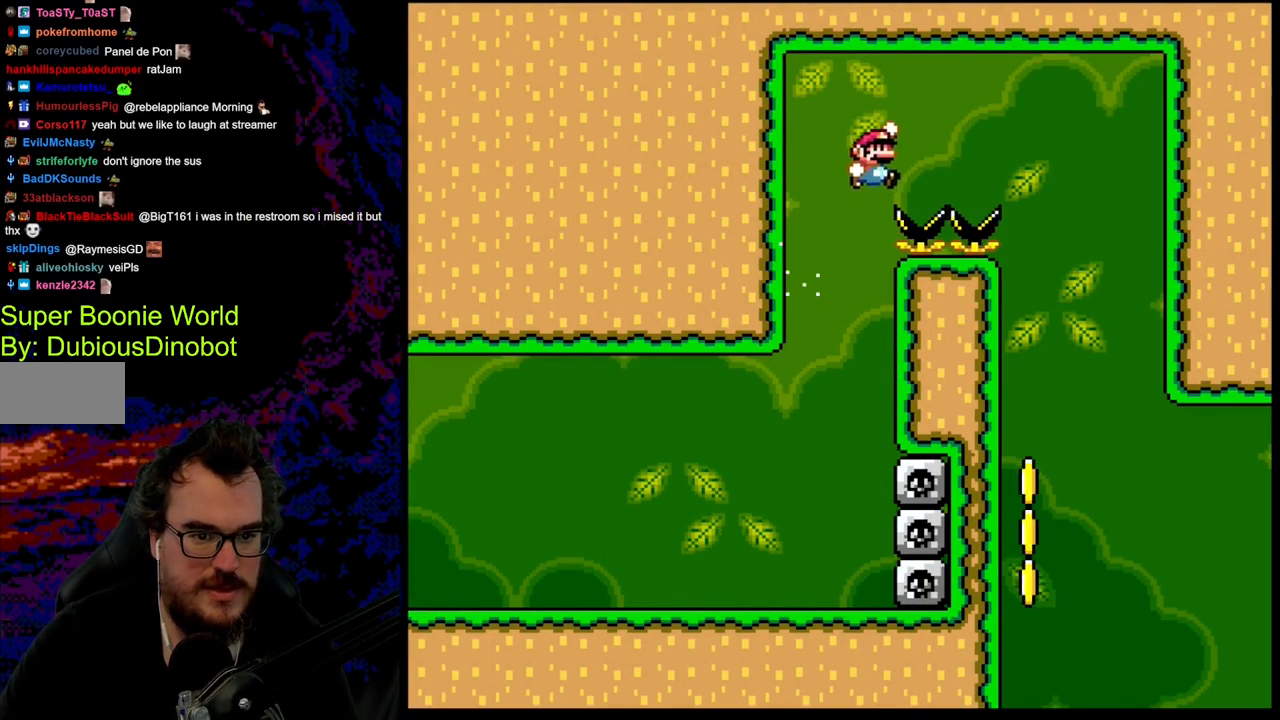
{"buttons": ["B", "Y", "DPAD_LEFT"], "events": [[433, "DPAD_RIGHT", "up"], [467, "DPAD_LEFT", "down"]]}
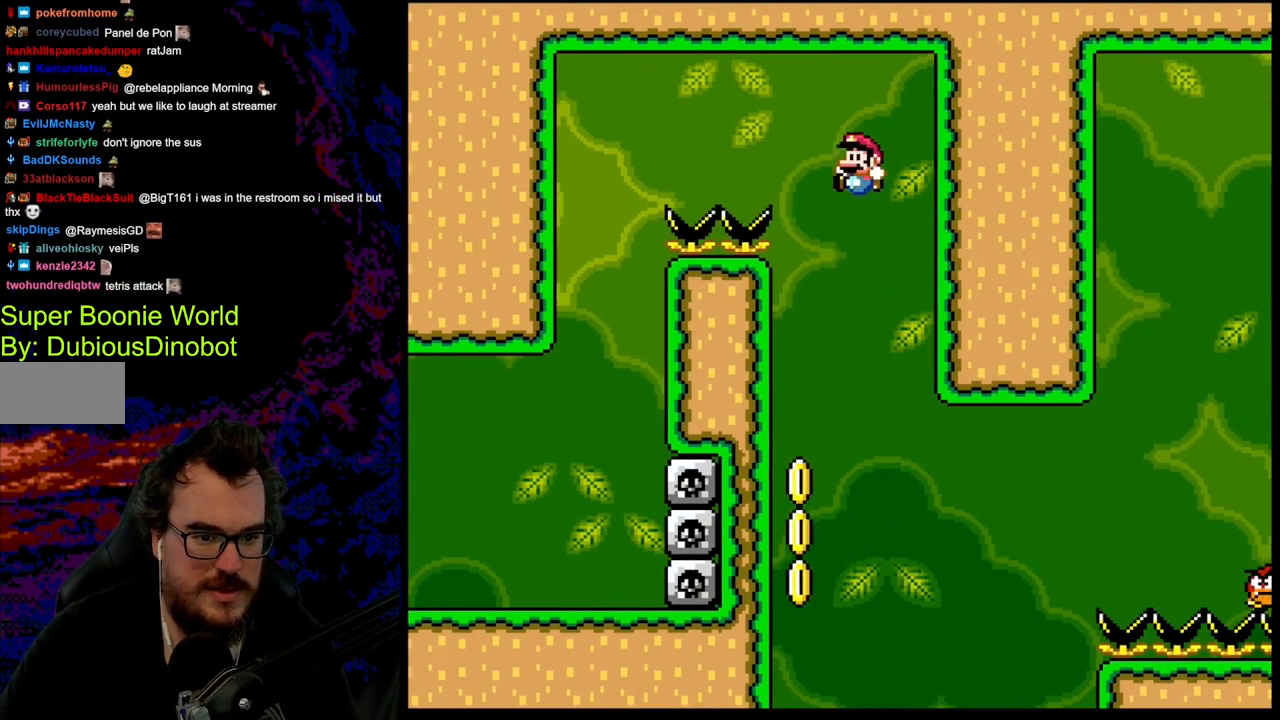
{"buttons": ["B", "Y", "DPAD_LEFT"], "events": []}
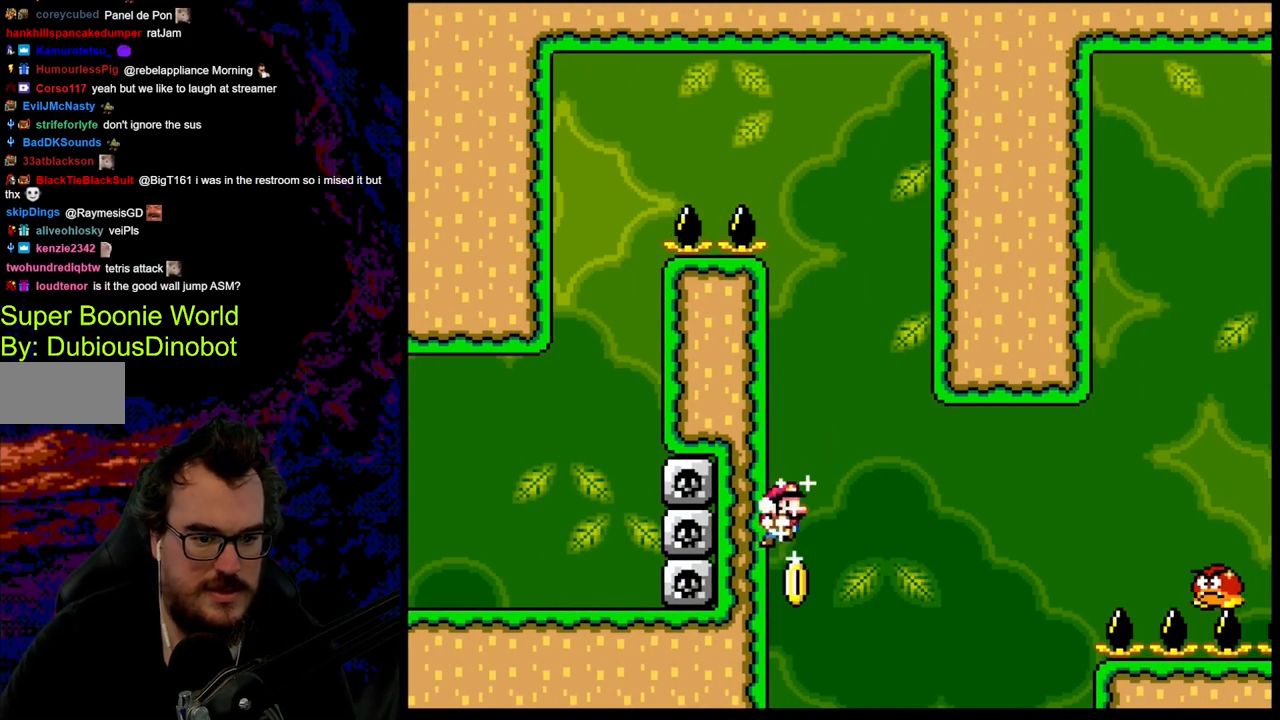
{"buttons": ["B", "Y", "DPAD_RIGHT"], "events": [[33, "B", "up"], [333, "B", "down"], [417, "DPAD_LEFT", "up"], [417, "DPAD_RIGHT", "down"]]}
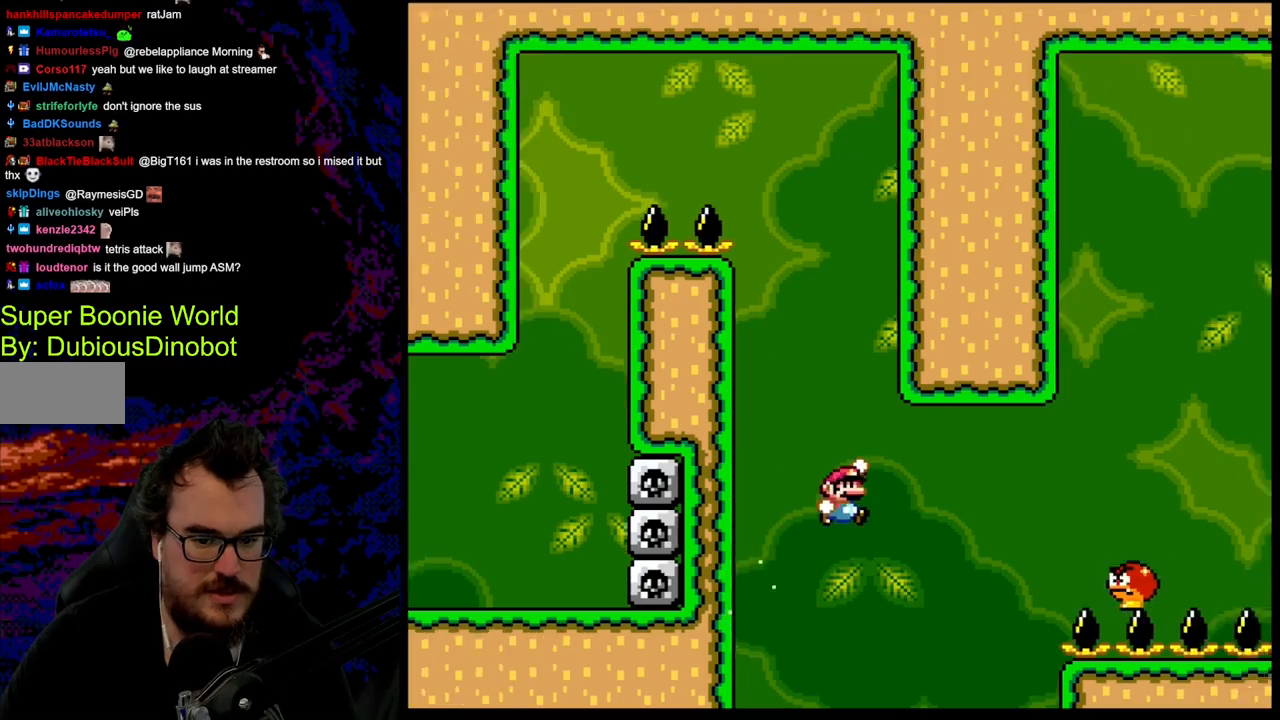
{"buttons": ["B", "Y", "DPAD_RIGHT"], "events": []}
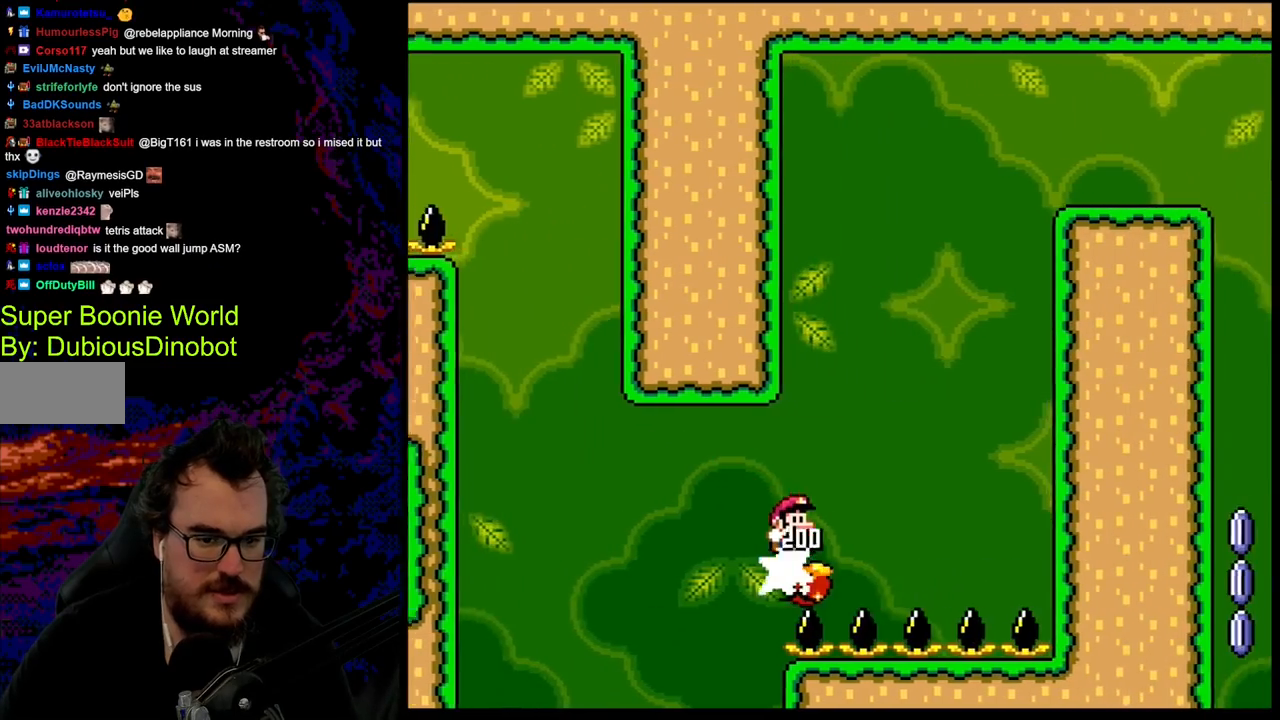
{"buttons": ["Y", "DPAD_RIGHT"], "events": [[400, "B", "up"]]}
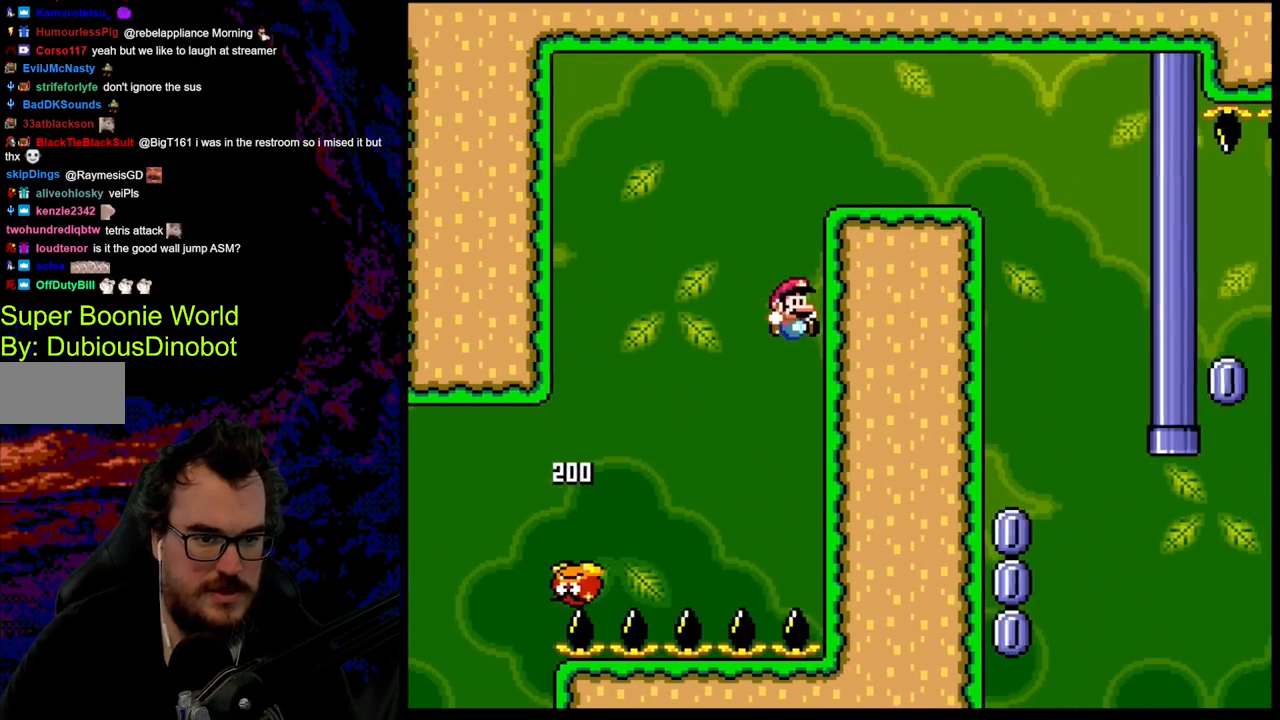
{"buttons": ["B", "Y", "DPAD_LEFT"], "events": [[167, "B", "down"], [267, "DPAD_DOWN", "down"], [267, "DPAD_LEFT", "down"], [267, "DPAD_RIGHT", "up"], [283, "DPAD_DOWN", "up"]]}
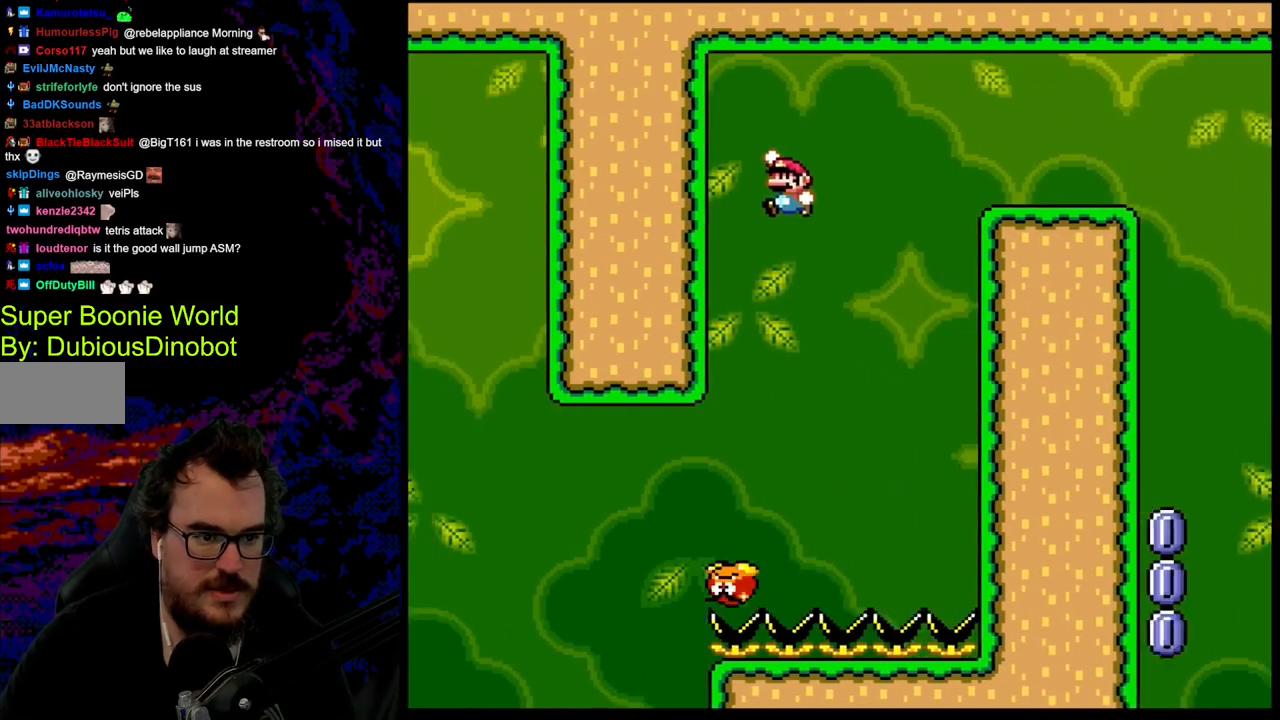
{"buttons": ["B", "Y", "DPAD_RIGHT"], "events": [[117, "B", "up"], [350, "B", "down"], [417, "DPAD_LEFT", "up"], [433, "DPAD_RIGHT", "down"]]}
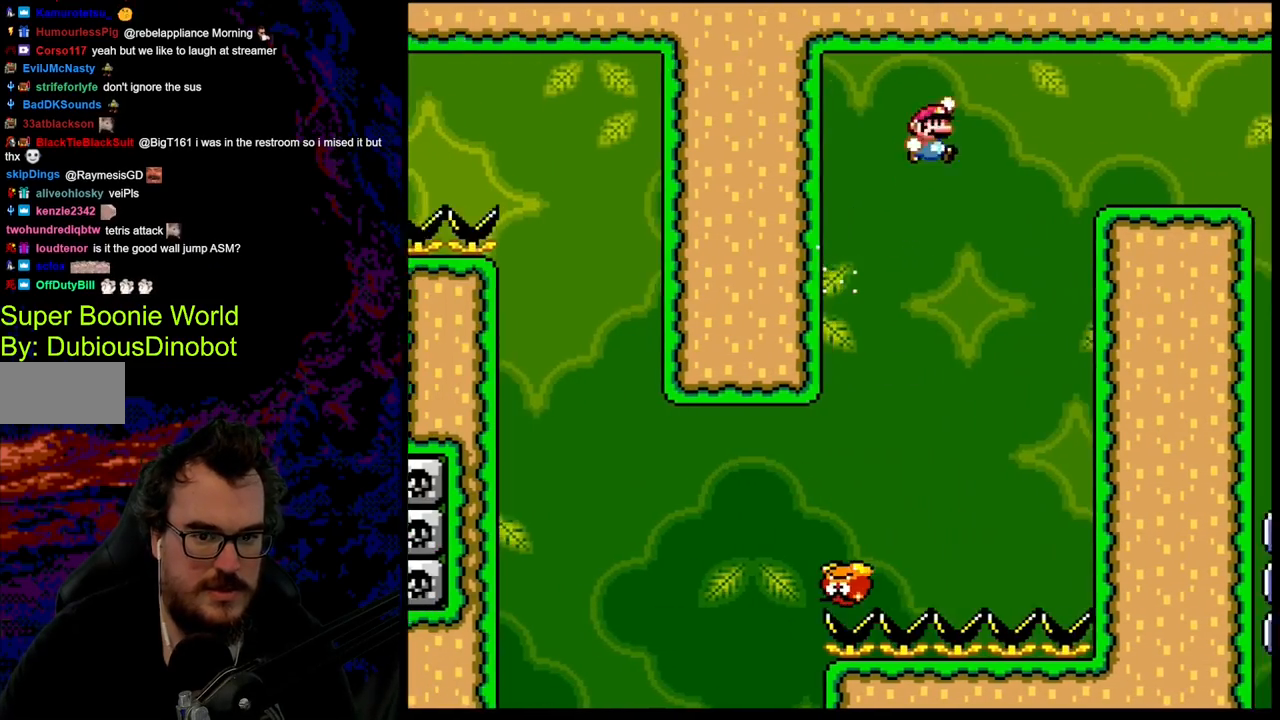
{"buttons": ["Y", "DPAD_RIGHT"], "events": [[317, "B", "up"]]}
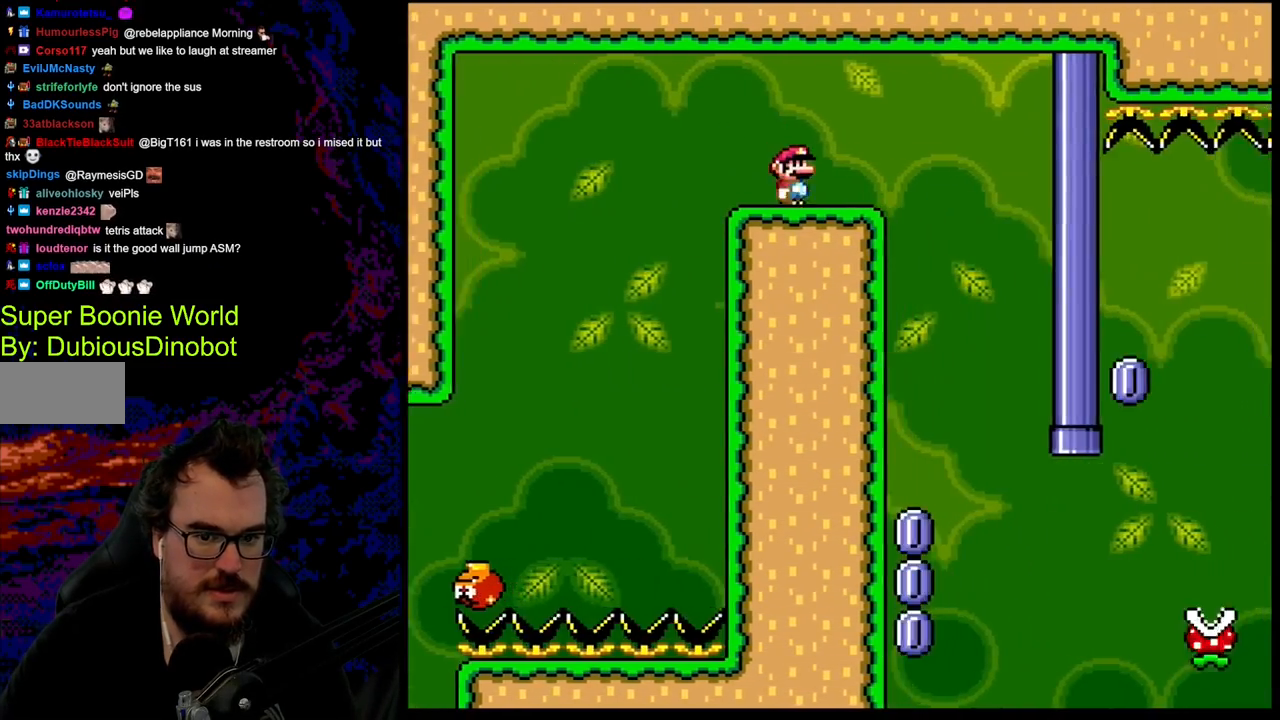
{"buttons": ["Y", "DPAD_LEFT"], "events": [[33, "B", "down"], [283, "DPAD_RIGHT", "up"], [317, "DPAD_LEFT", "down"], [467, "B", "up"]]}
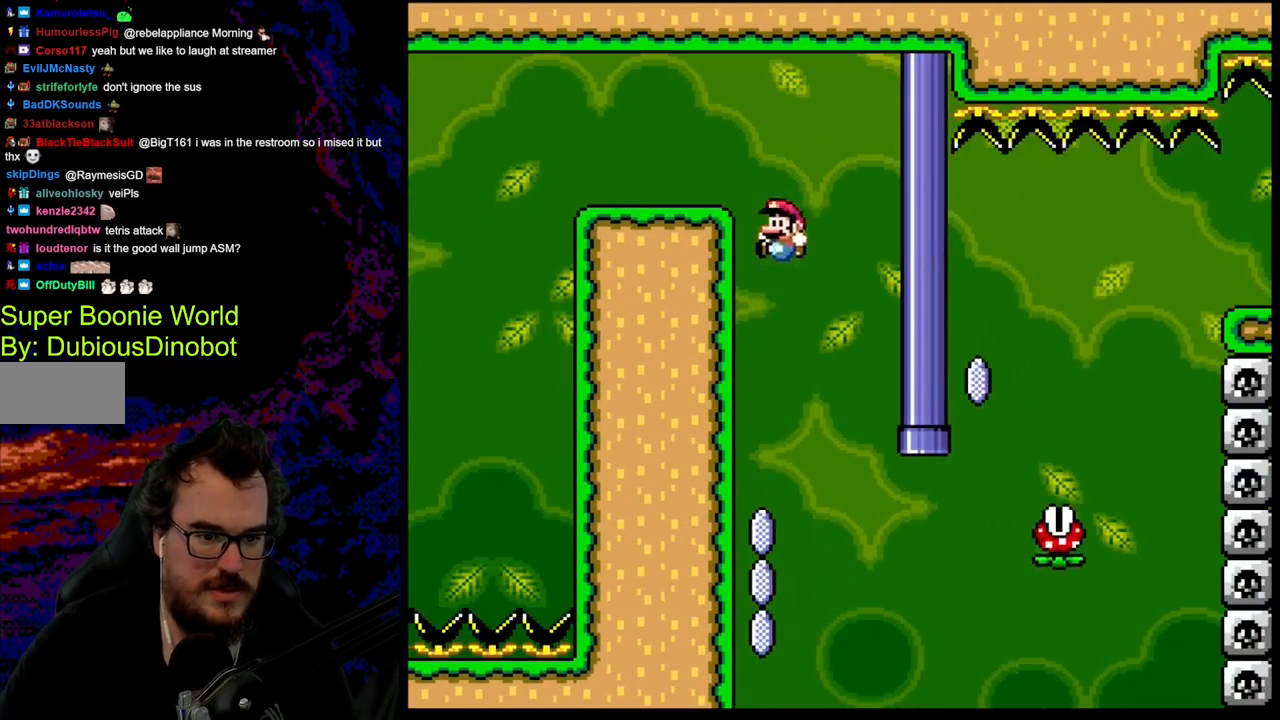
{"buttons": ["B", "Y", "DPAD_LEFT"], "events": [[383, "B", "down"]]}
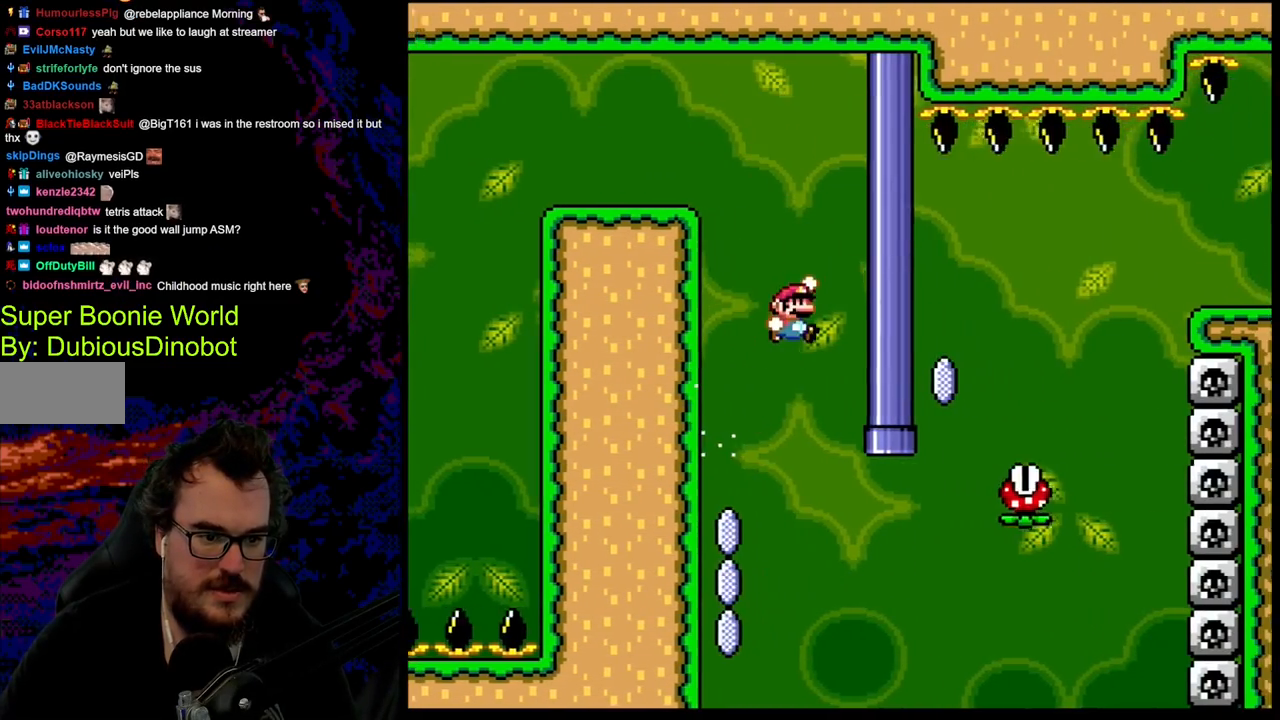
{"buttons": ["B", "Y", "DPAD_LEFT"], "events": []}
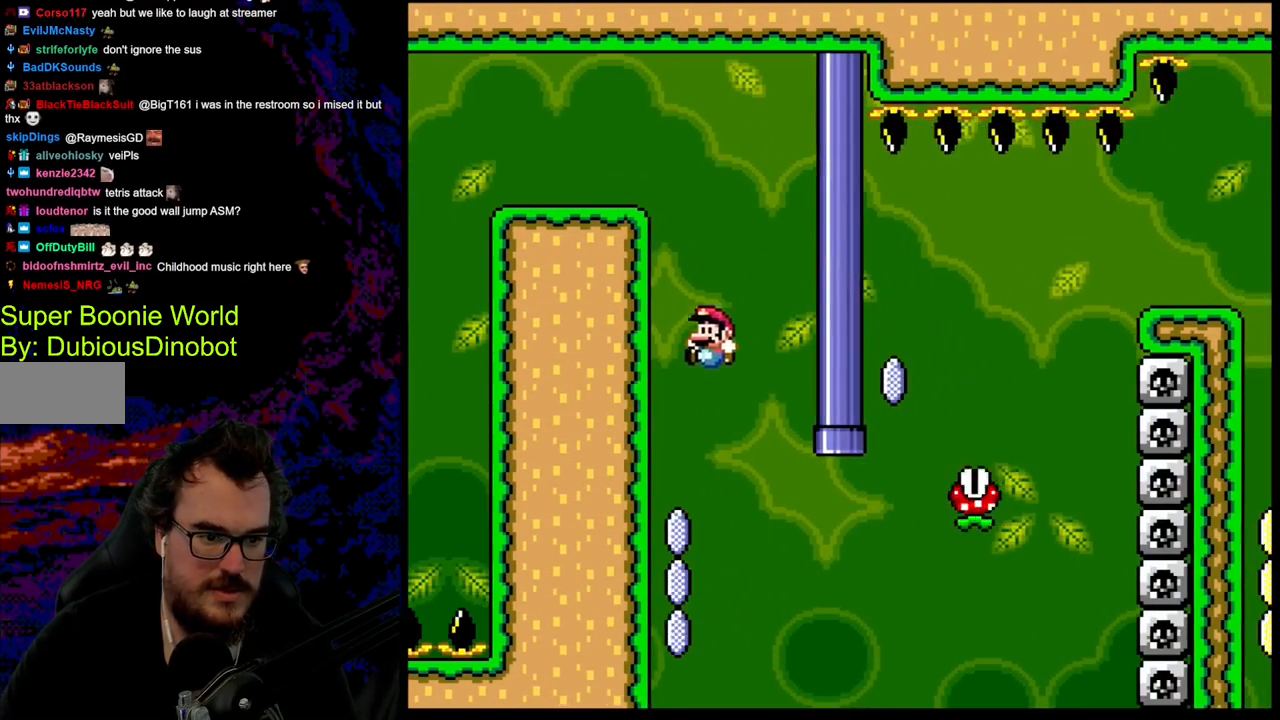
{"buttons": ["B", "Y", "DPAD_LEFT"], "events": [[167, "B", "up"], [367, "B", "down"]]}
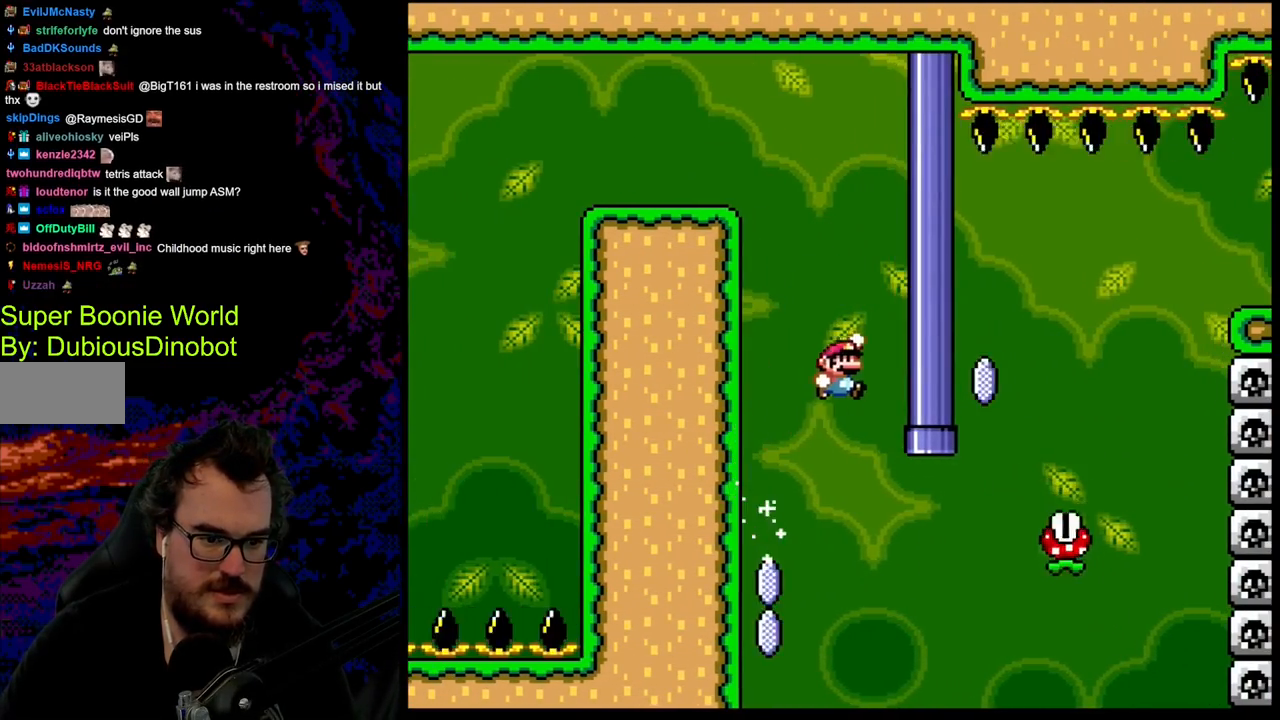
{"buttons": ["Y", "DPAD_LEFT"], "events": [[500, "B", "up"]]}
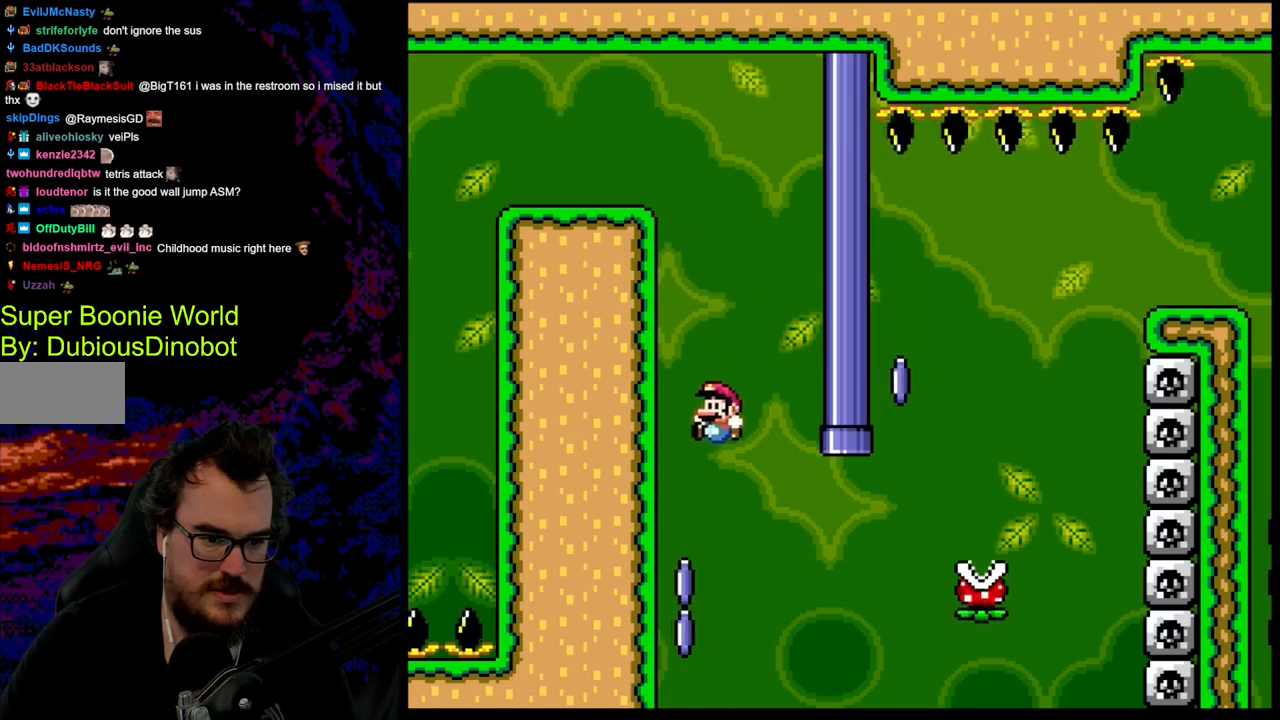
{"buttons": ["A", "X", "DPAD_LEFT"], "events": [[67, "Y", "up"], [117, "X", "down"], [467, "A", "down"]]}
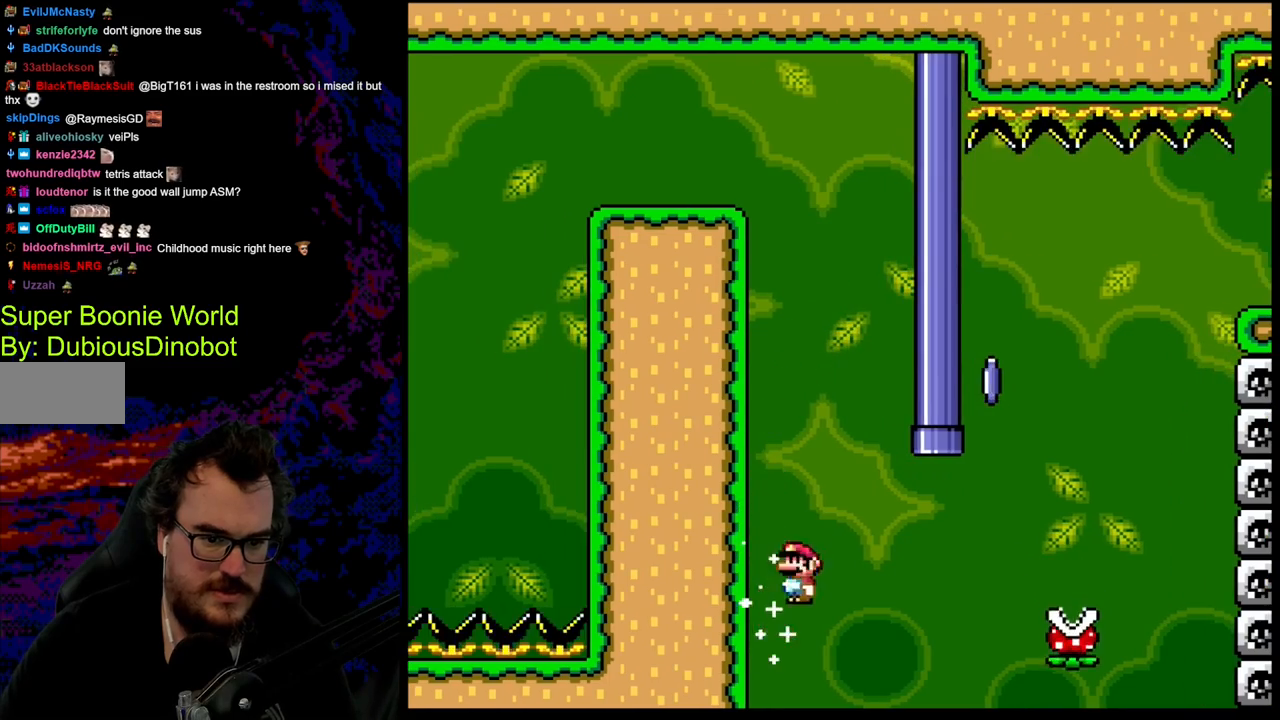
{"buttons": ["A", "X", "DPAD_RIGHT"], "events": [[33, "DPAD_LEFT", "up"], [33, "DPAD_RIGHT", "down"], [183, "A", "up"], [267, "A", "down"]]}